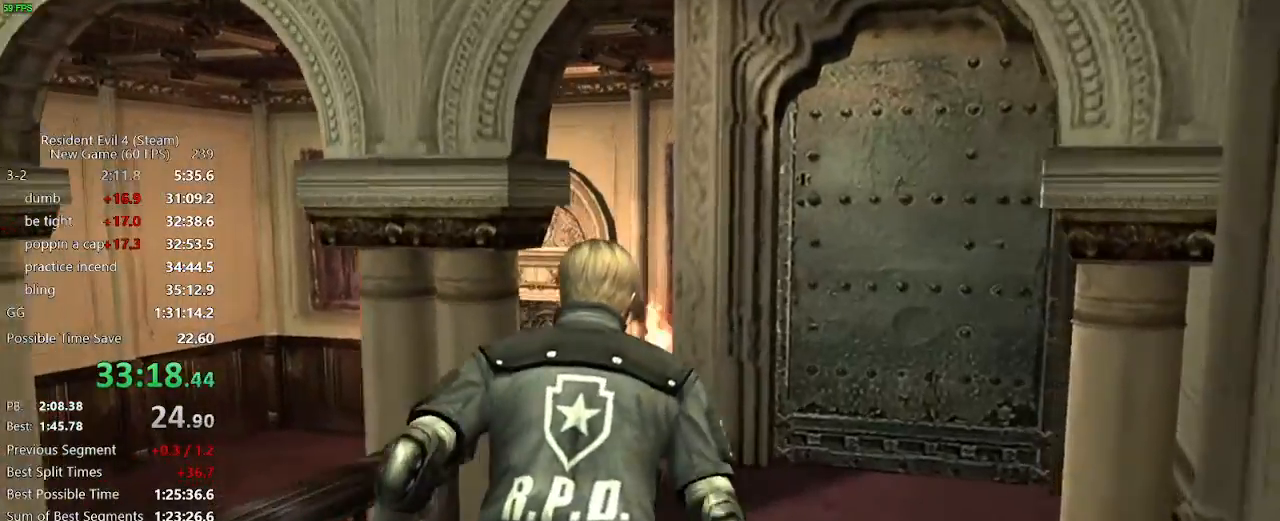
Gameplay with keyboard and mouse; each line is a JSON object with the keys and mouse buttons held at the frame after it. "events" lists presses ("down") and releases ("up") of "a", "backspace", "c", "ctrl_l", "ctrl_r", "d", "e", "f", "g", "q", "r", "return", "s", "shift_r", "space", "tab", "v", "w", "x", "z", "mouse_left", "mouse_wheel" and "mouse_right" between this image and that frame as [ms after this image, input, new state], when the widget could be followed in between. "mouse_left", "mouse_wheel", "mouse_right" = the "left", "wheel", "right" buttons of the "mouse" list. No other keys are recorded. "wheel" means that the mouse wheel is clicked or scrolled. Not read: mouse_move.
{"keys": ["w"], "mouse": ["left", "right"], "events": [[117, "a", "down"], [450, "a", "up"], [450, "mouse_right", "down"], [500, "mouse_left", "down"]]}
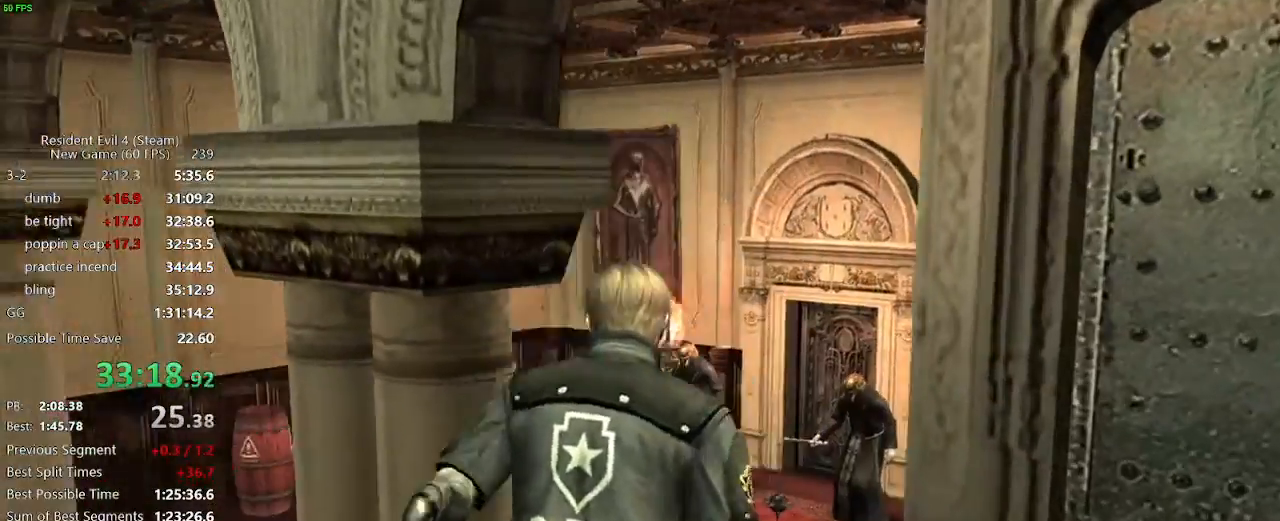
{"keys": ["w"], "mouse": [], "events": [[283, "mouse_left", "up"], [283, "mouse_right", "up"]]}
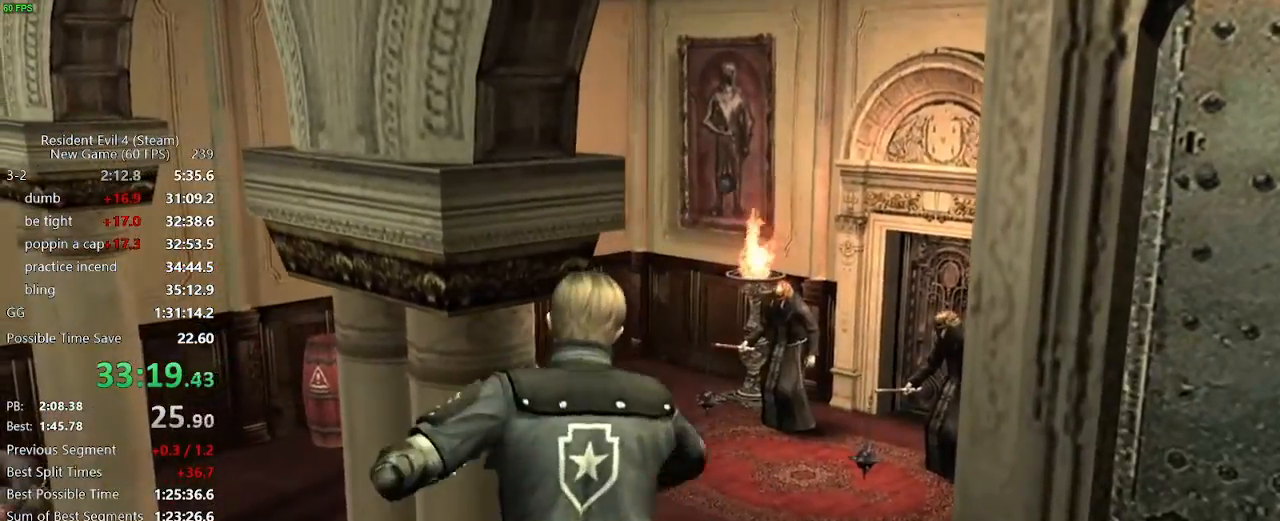
{"keys": ["tab"], "mouse": [], "events": [[383, "tab", "down"], [483, "w", "up"]]}
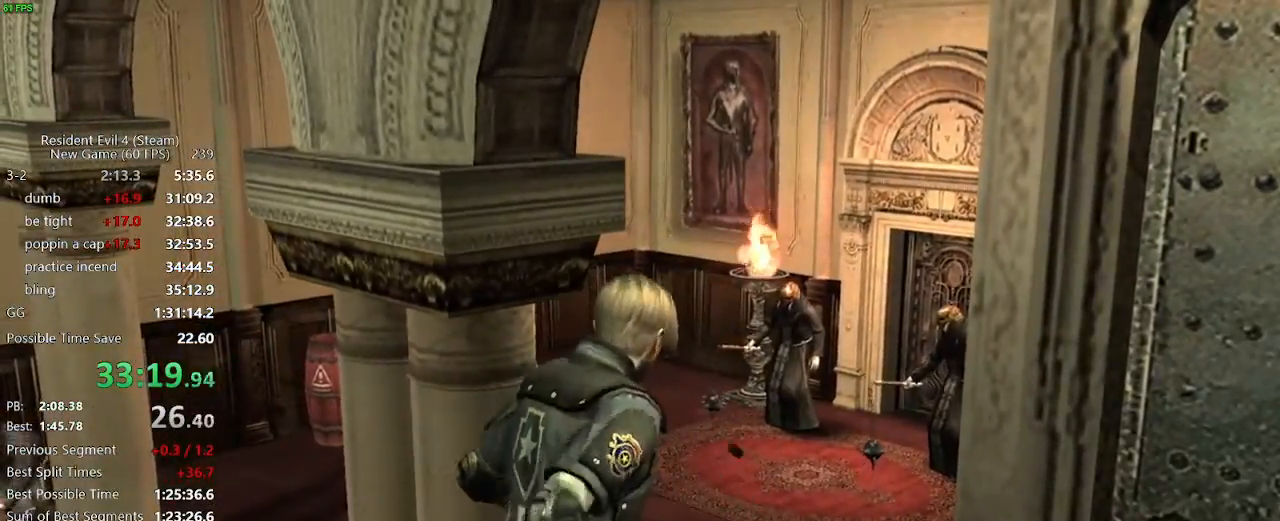
{"keys": ["a"], "mouse": [], "events": [[33, "tab", "up"], [167, "tab", "down"], [267, "tab", "up"], [400, "a", "down"], [450, "a", "up"], [500, "a", "down"]]}
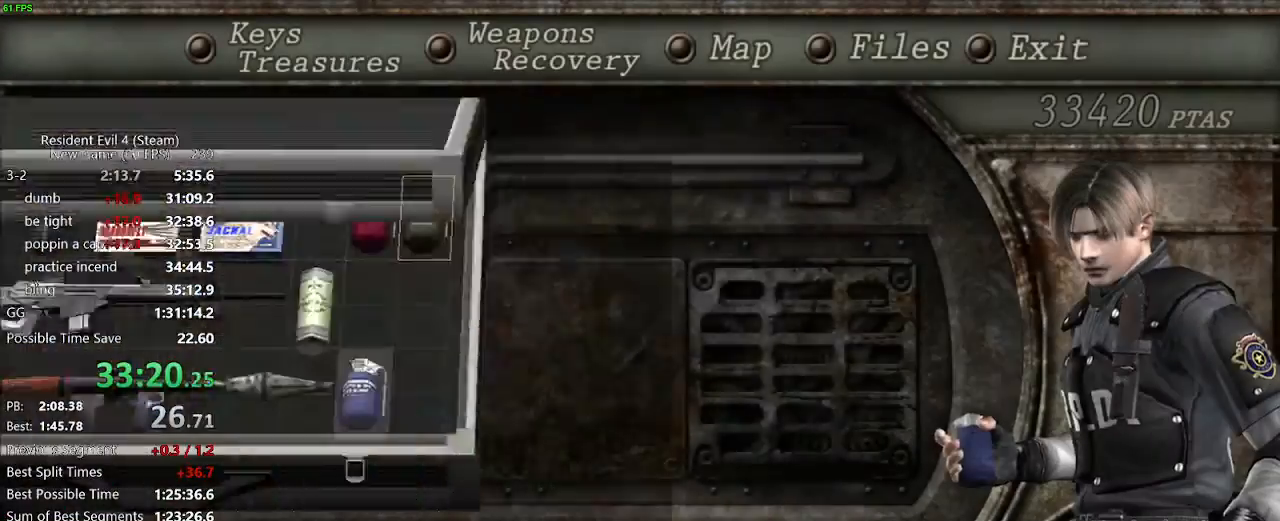
{"keys": ["tab"], "mouse": [], "events": [[50, "a", "up"], [233, "f", "down"], [283, "f", "up"], [367, "f", "down"], [417, "tab", "down"], [467, "f", "up"]]}
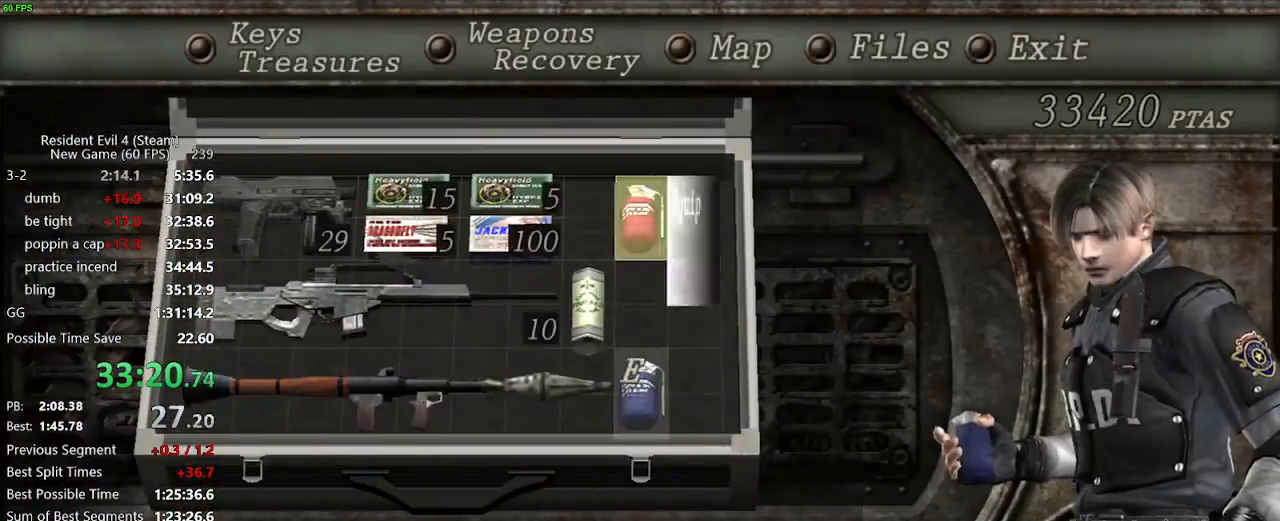
{"keys": ["d", "w"], "mouse": [], "events": [[17, "tab", "up"], [150, "f", "down"], [250, "f", "up"], [250, "tab", "down"], [300, "tab", "up"], [383, "d", "down"], [433, "w", "down"]]}
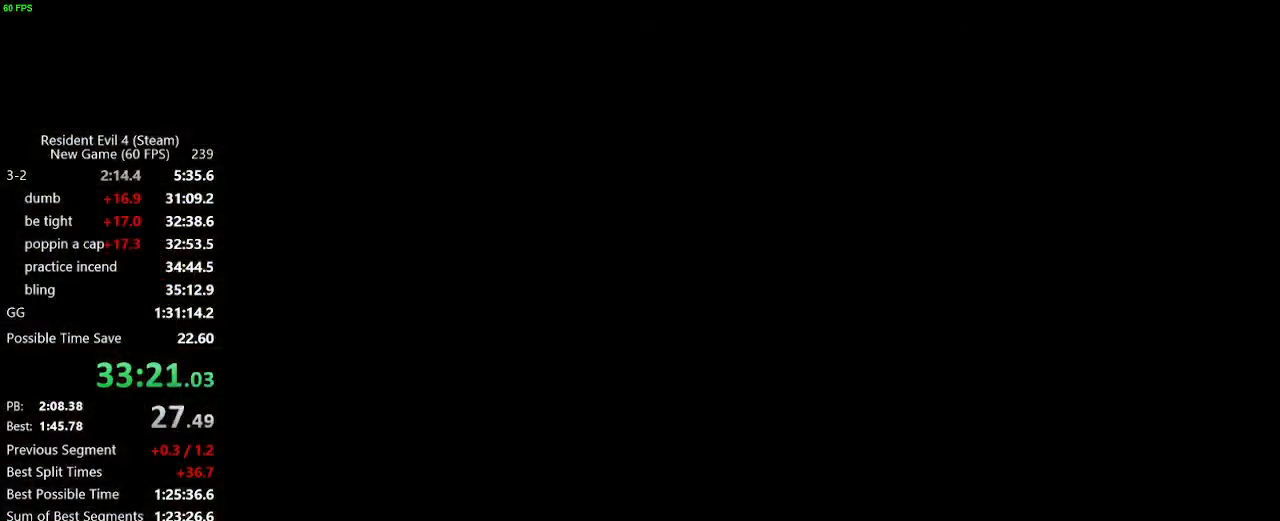
{"keys": ["w"], "mouse": [], "events": [[33, "d", "up"], [117, "d", "down"], [167, "d", "up"]]}
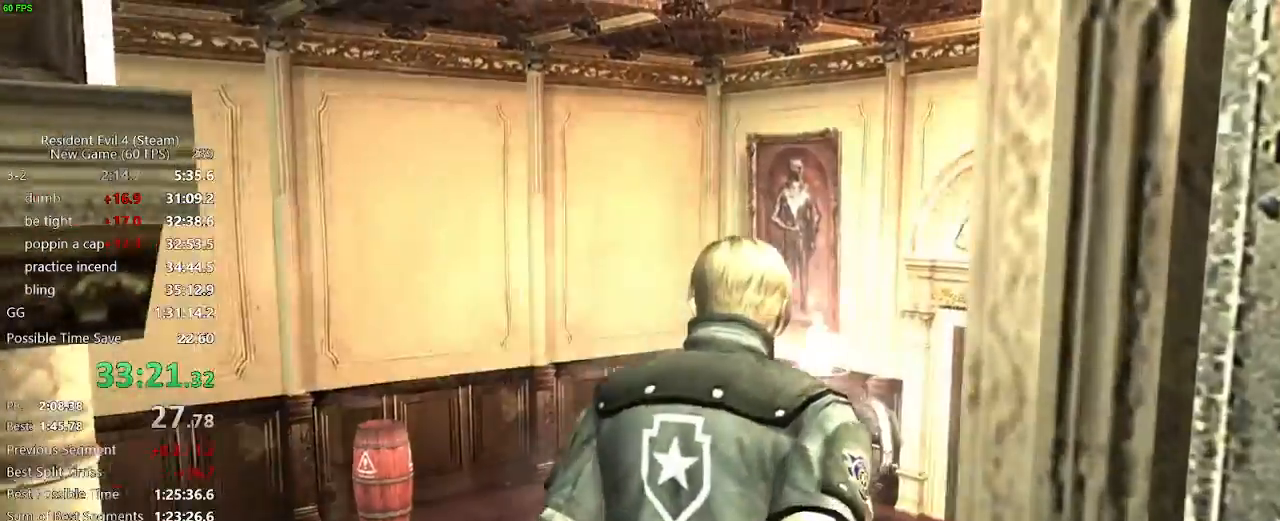
{"keys": ["w"], "mouse": [], "events": [[183, "mouse_right", "down"], [233, "mouse_right", "up"], [367, "d", "down"], [467, "d", "up"]]}
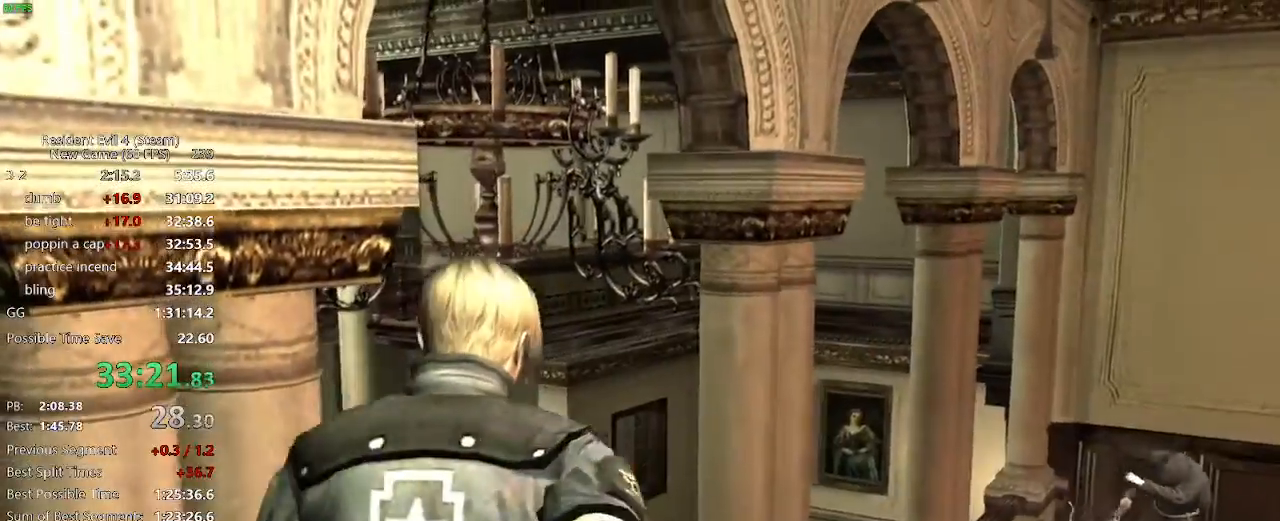
{"keys": ["a", "w"], "mouse": [], "events": [[150, "a", "down"], [300, "a", "up"], [483, "a", "down"]]}
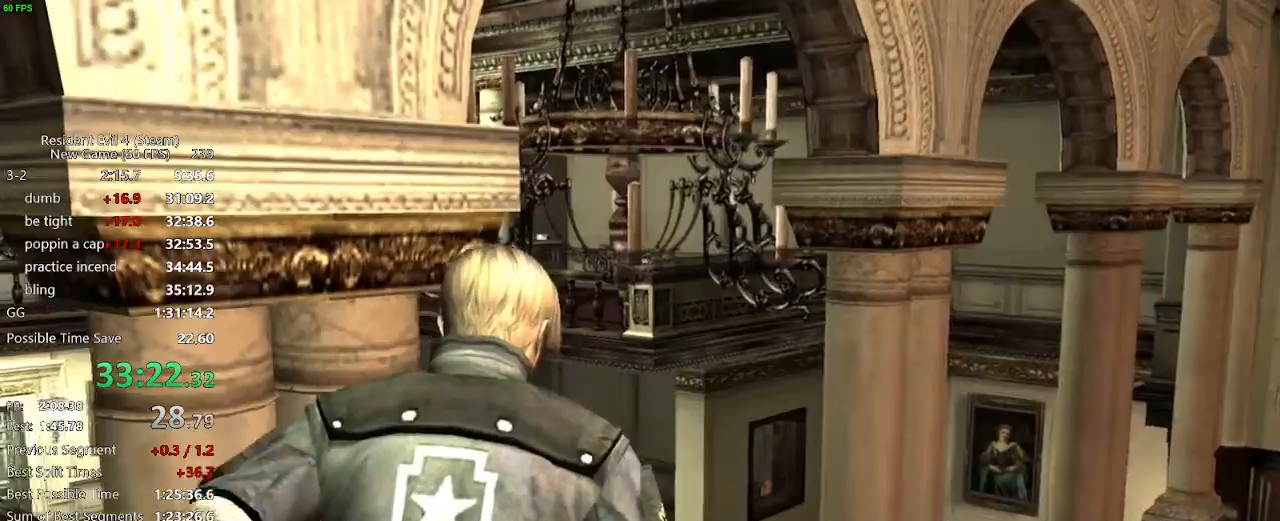
{"keys": ["w"], "mouse": [], "events": [[117, "a", "up"]]}
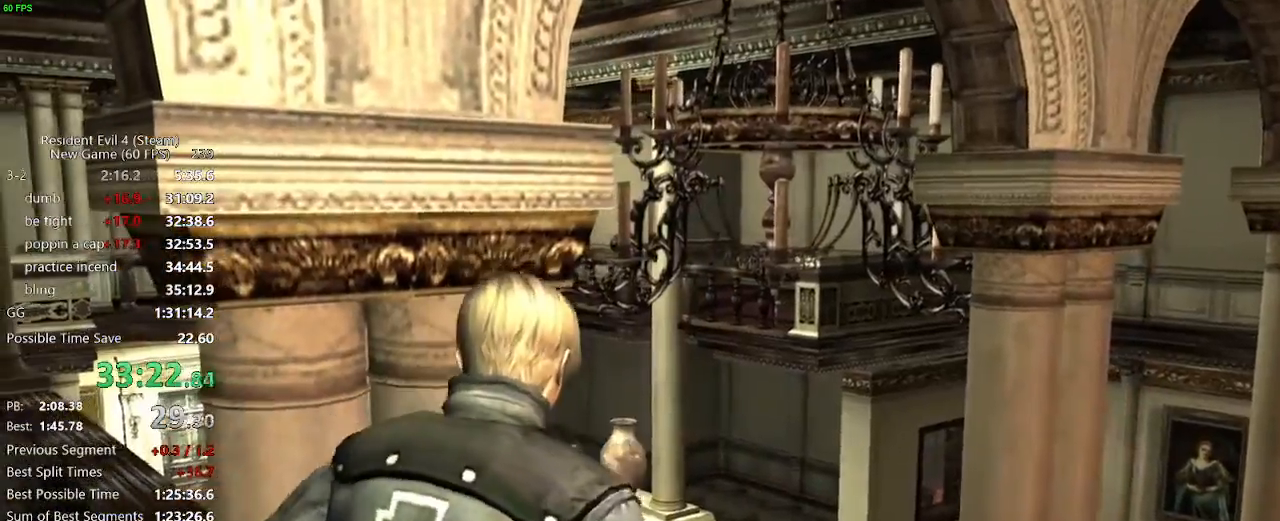
{"keys": [], "mouse": ["right"]}
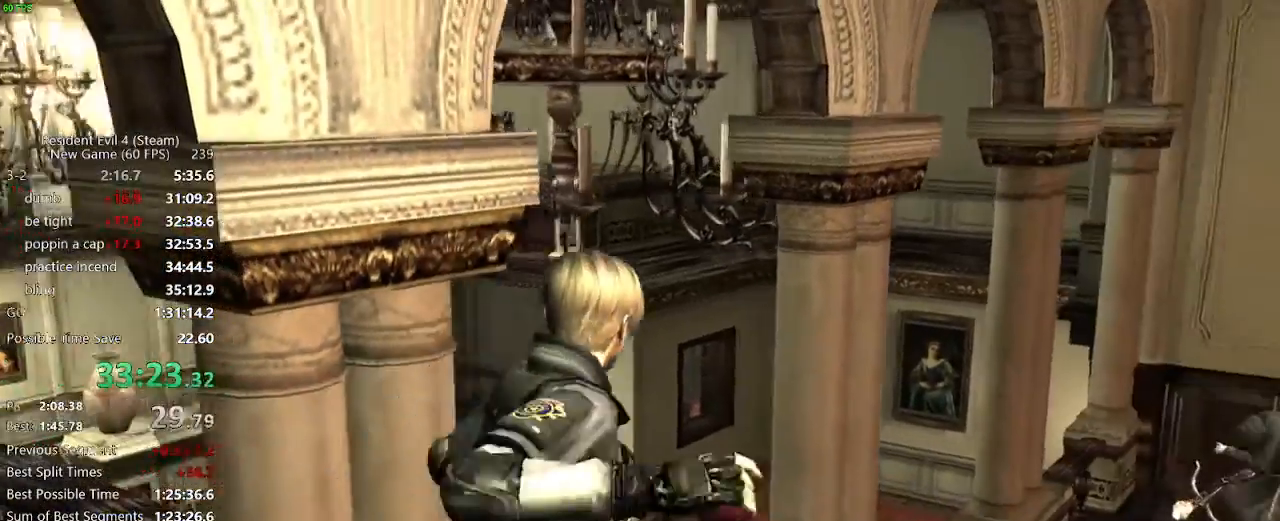
{"keys": [], "mouse": ["right"]}
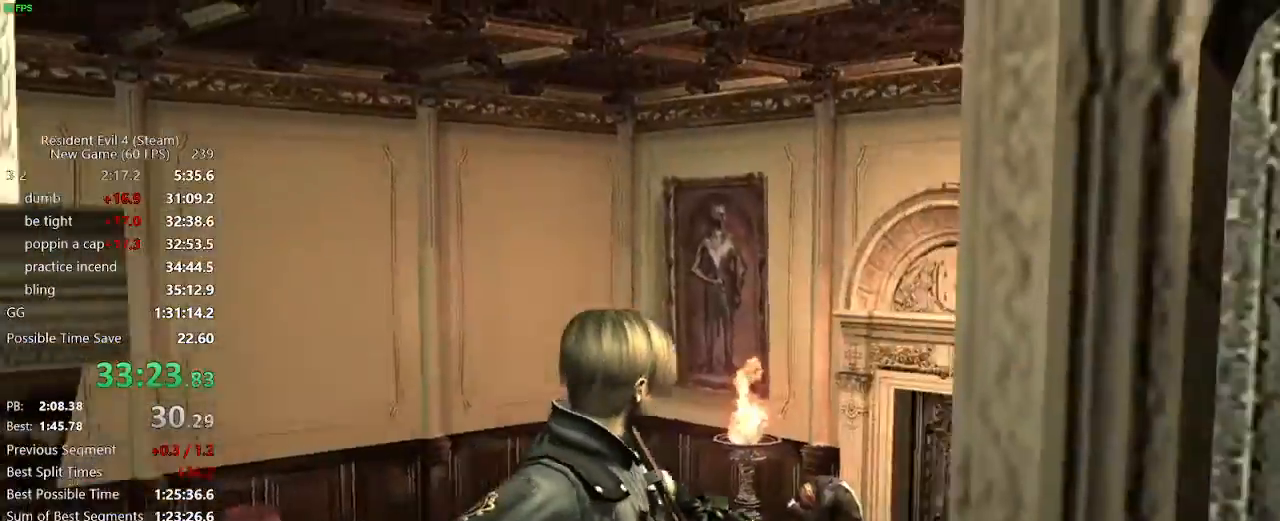
{"keys": [], "mouse": ["right"], "events": []}
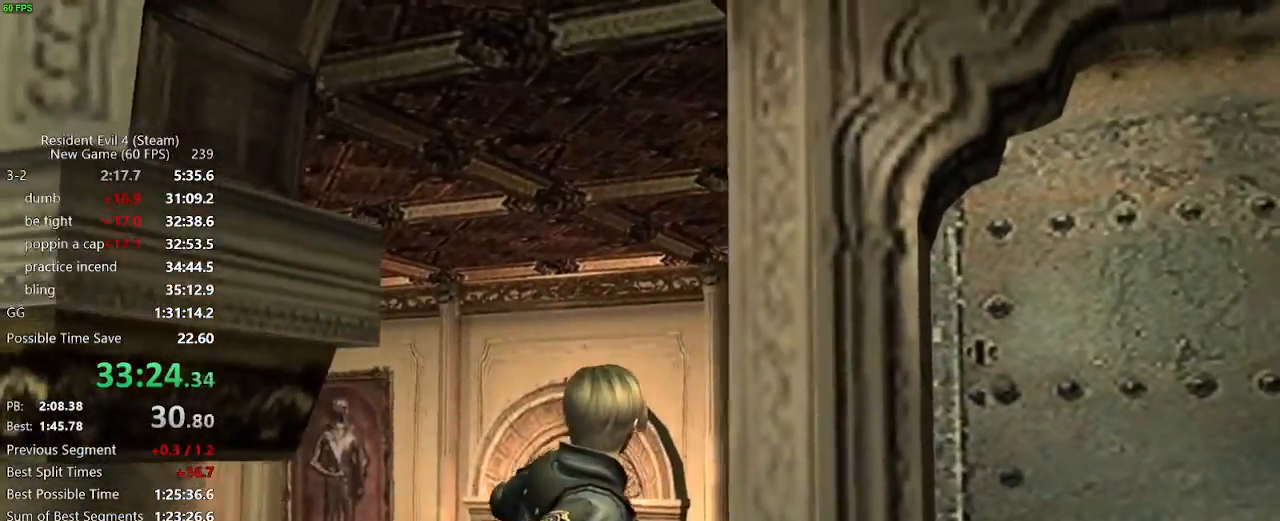
{"keys": [], "mouse": ["right"], "events": []}
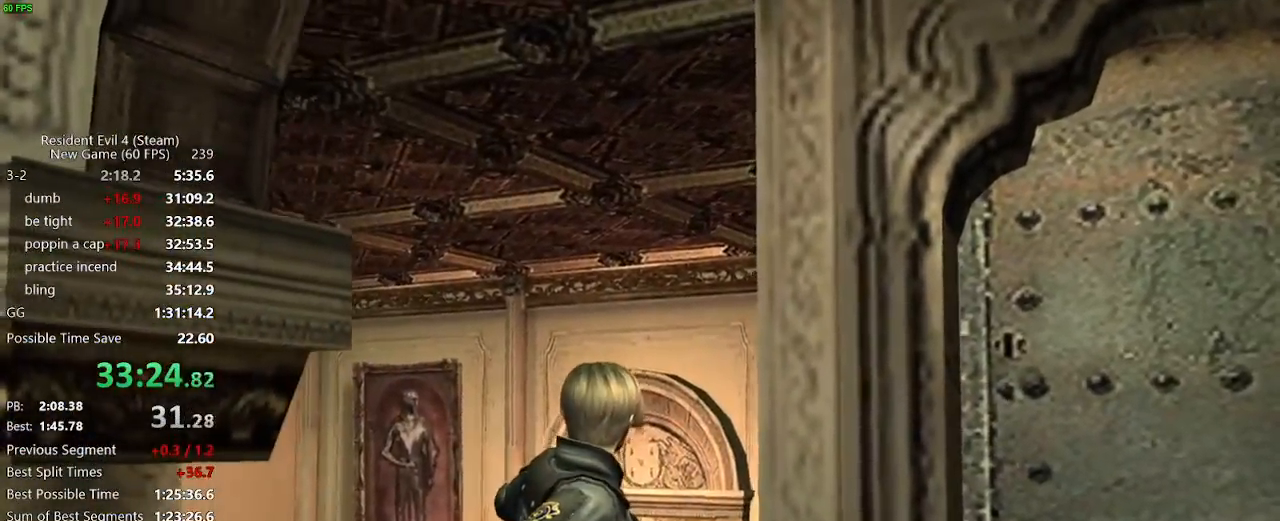
{"keys": [], "mouse": ["left", "right"], "events": [[433, "mouse_left", "down"]]}
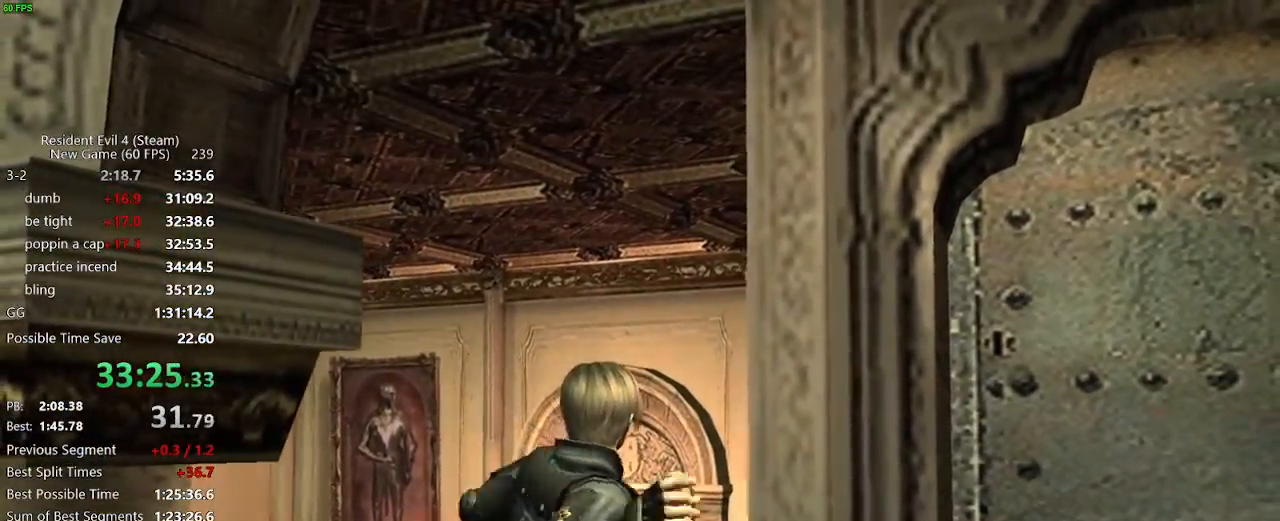
{"keys": ["a", "f"], "mouse": [], "events": [[33, "a", "down"], [83, "f", "down"], [83, "mouse_left", "up"], [83, "mouse_right", "up"], [167, "f", "up"], [217, "f", "down"], [317, "f", "up"], [400, "f", "down"], [450, "f", "up"], [500, "f", "down"]]}
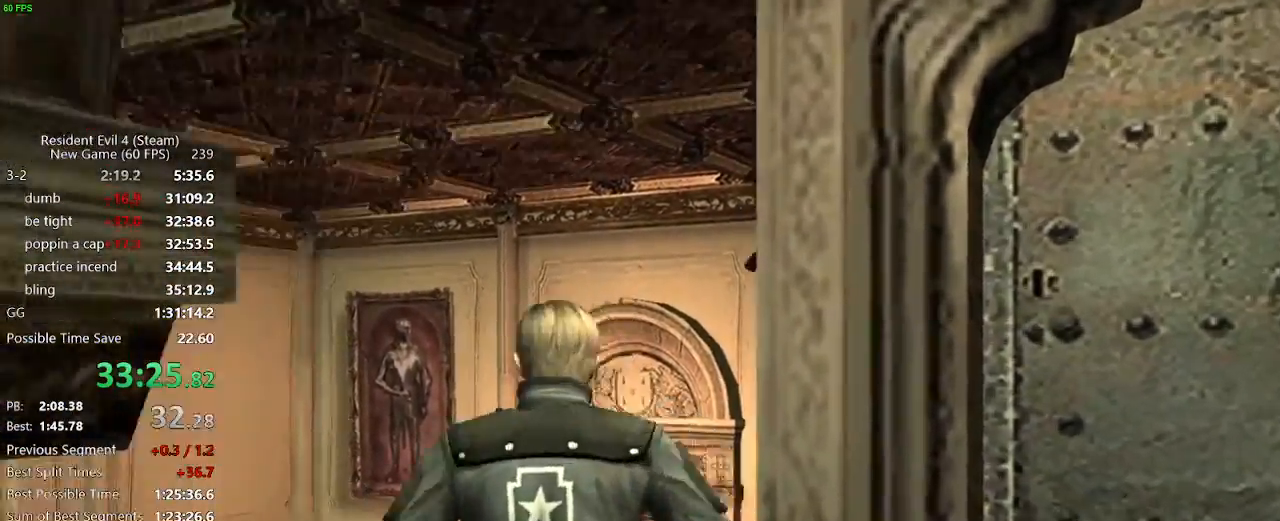
{"keys": [], "mouse": [], "events": [[50, "f", "up"], [100, "f", "down"], [133, "f", "up"], [183, "f", "down"], [467, "a", "up"], [467, "f", "up"]]}
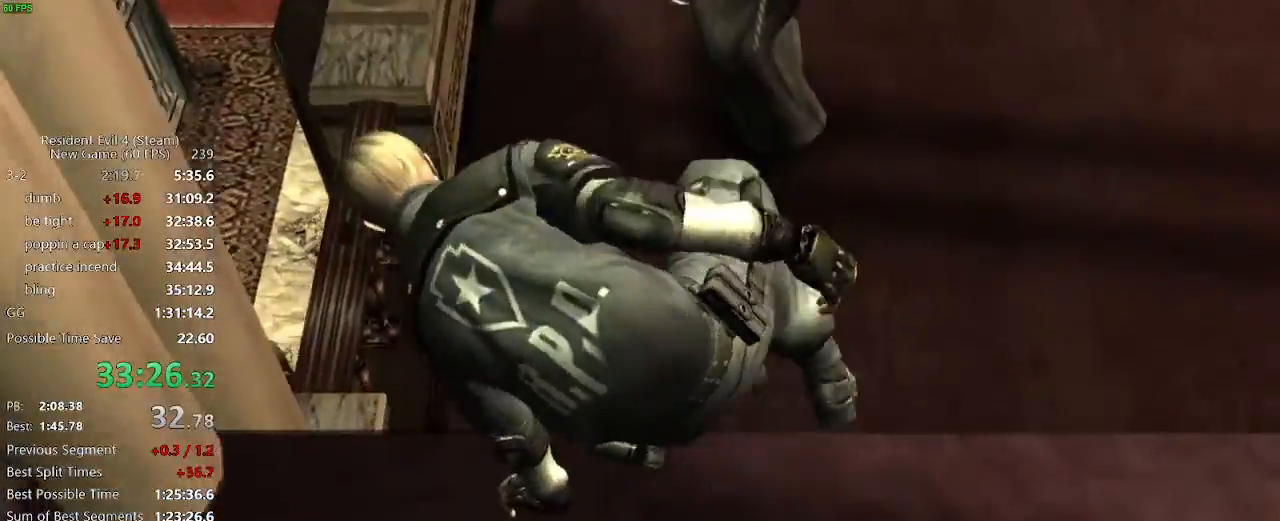
{"keys": [], "mouse": [], "events": []}